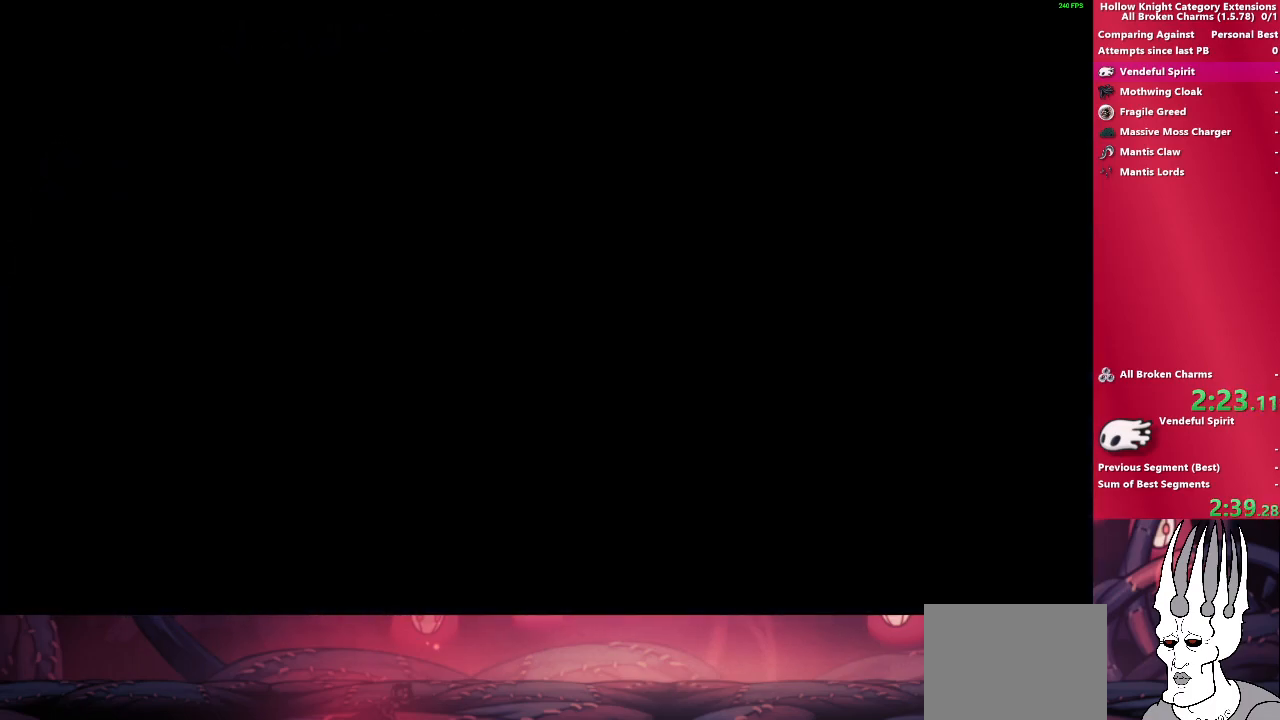
Gameplay with a controller (PlayStation layout); each line is a JSON object with the inputs held at the frame after it. "events" lists button and stick changes between this image and that frame as [ms after this image, input, new state], when the widget could be followed in between. Not read: L3 R3.
{"buttons": [], "left_stick": "left", "right_stick": "center", "events": []}
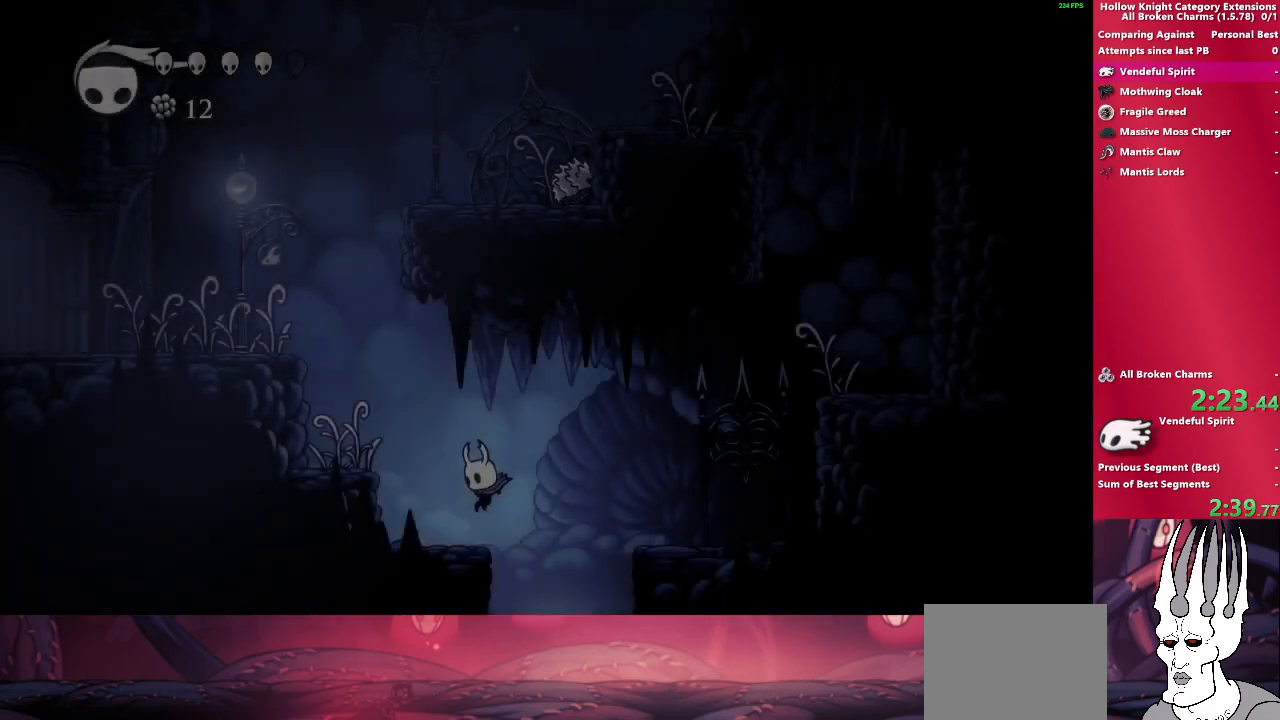
{"buttons": ["CROSS"], "left_stick": "left", "right_stick": "center", "events": [[200, "CROSS", "down"]]}
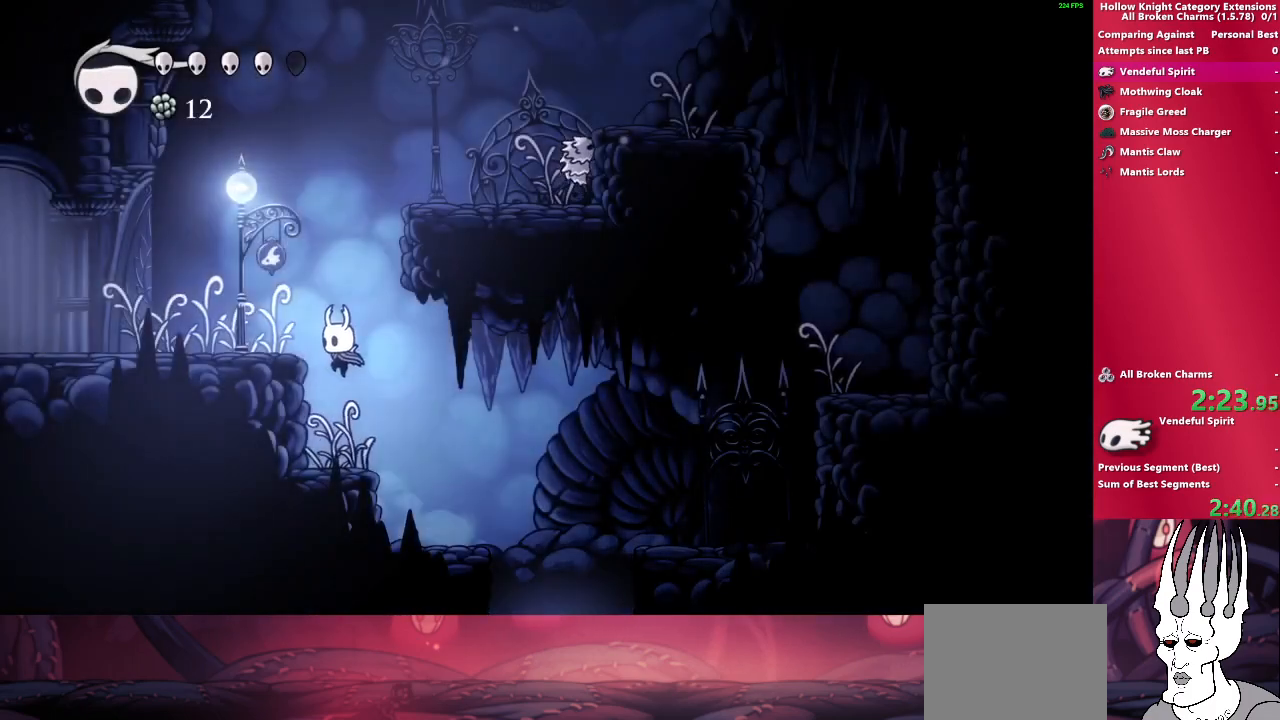
{"buttons": ["CROSS"], "left_stick": "down-right", "right_stick": "center", "events": [[133, "CROSS", "up"], [283, "left_stick", "down-right"], [300, "CROSS", "down"]]}
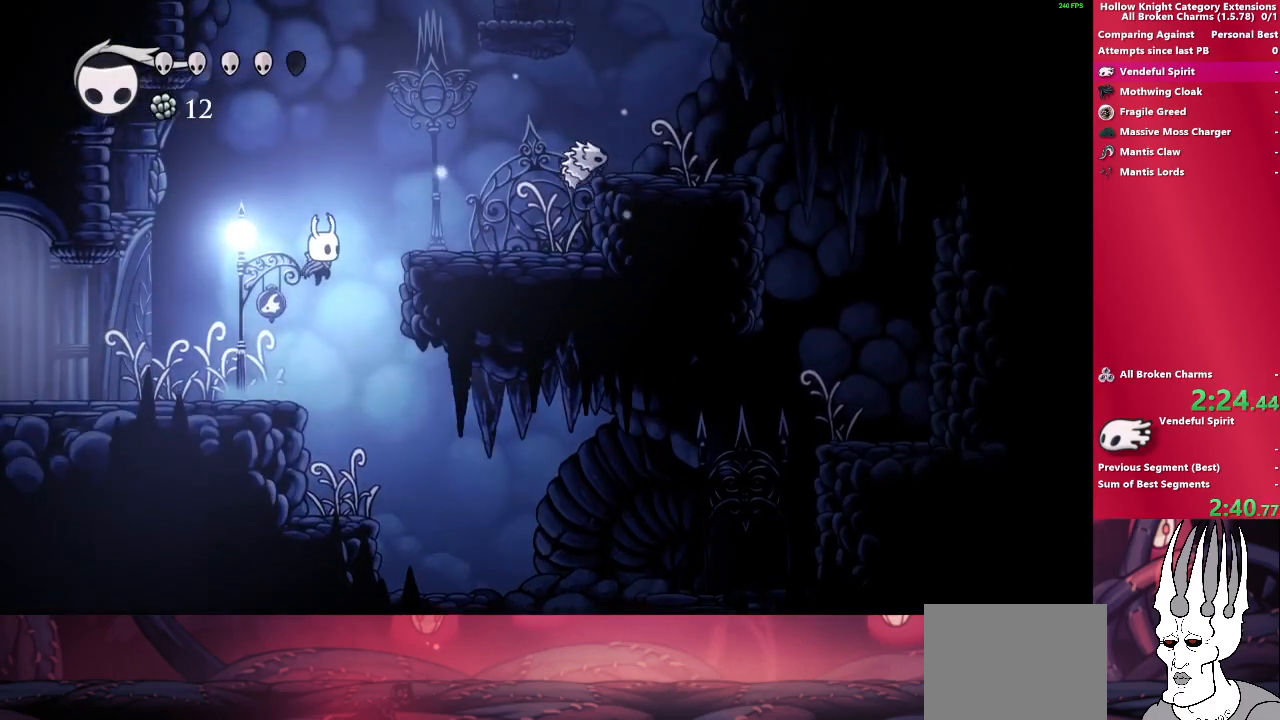
{"buttons": [], "left_stick": "down-right", "right_stick": "center", "events": [[150, "CROSS", "up"]]}
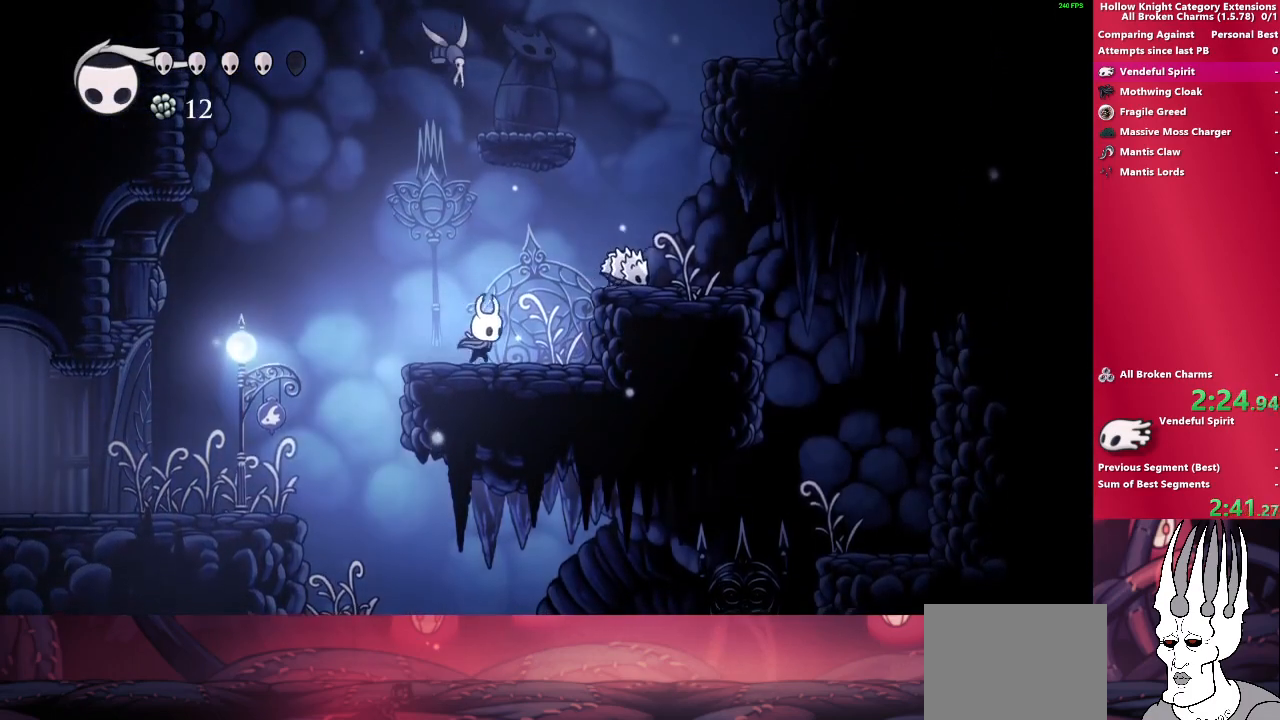
{"buttons": ["CROSS"], "left_stick": "down", "right_stick": "center", "events": [[167, "CROSS", "down"], [467, "left_stick", "down"]]}
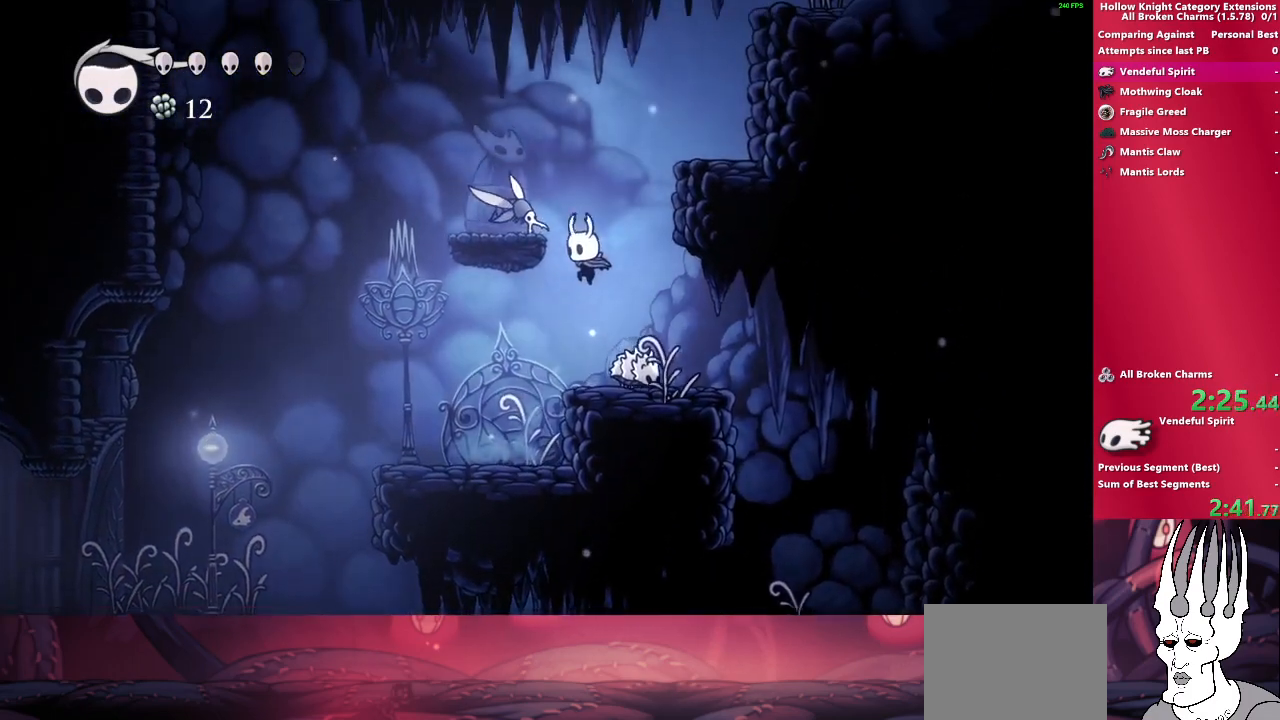
{"buttons": ["CROSS"], "left_stick": "down", "right_stick": "center", "events": [[133, "SQUARE", "down"], [383, "SQUARE", "up"]]}
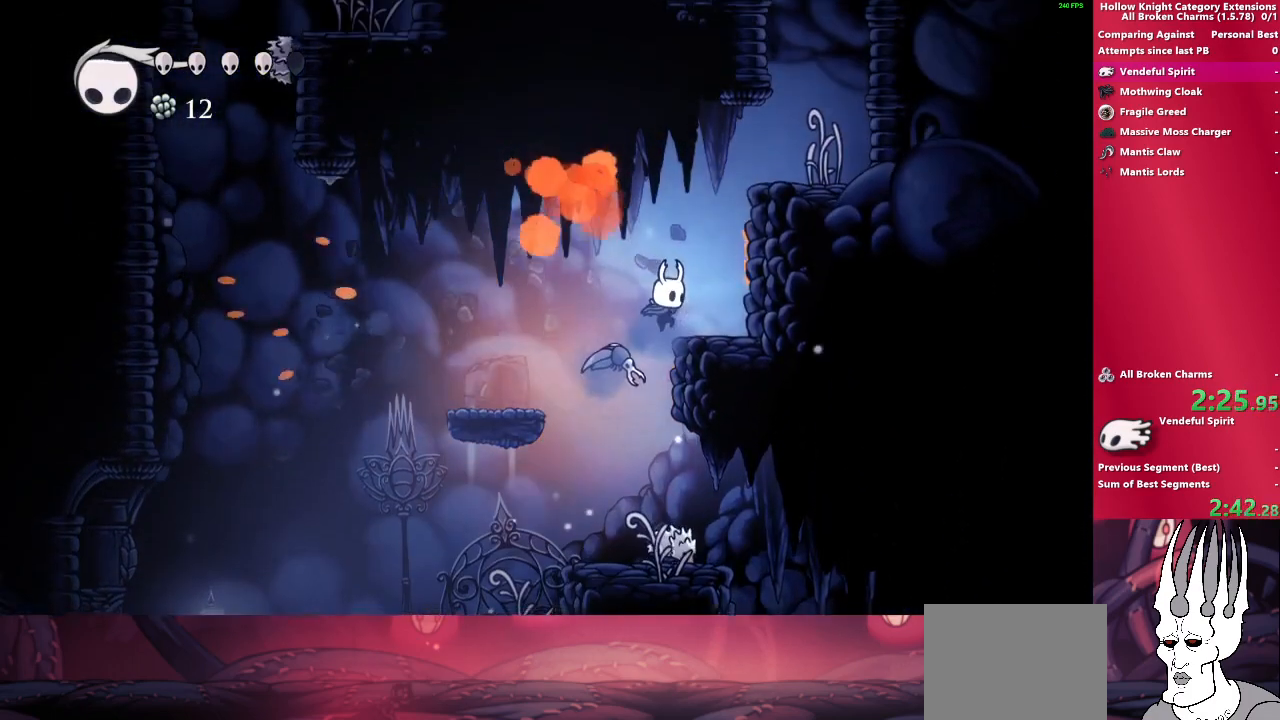
{"buttons": [], "left_stick": "down", "right_stick": "center", "events": [[17, "SQUARE", "down"], [300, "SQUARE", "up"], [350, "CROSS", "up"]]}
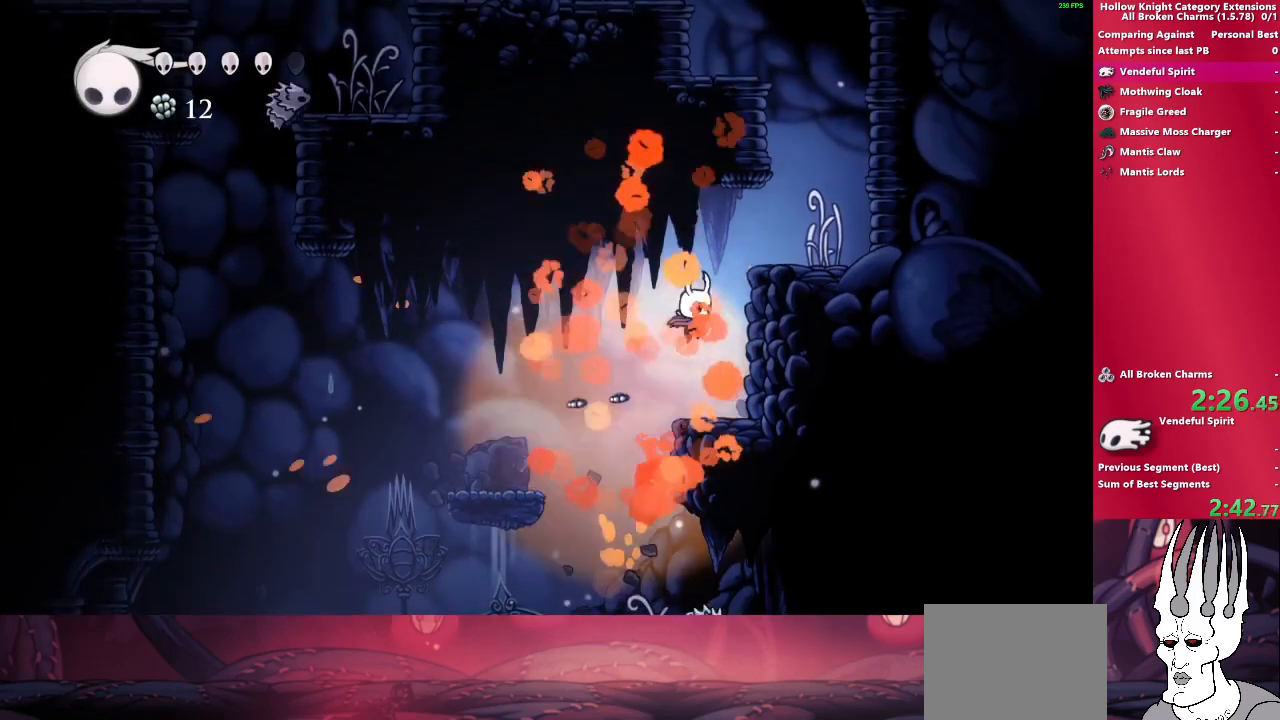
{"buttons": ["CROSS"], "left_stick": "down", "right_stick": "center", "events": [[233, "CROSS", "down"]]}
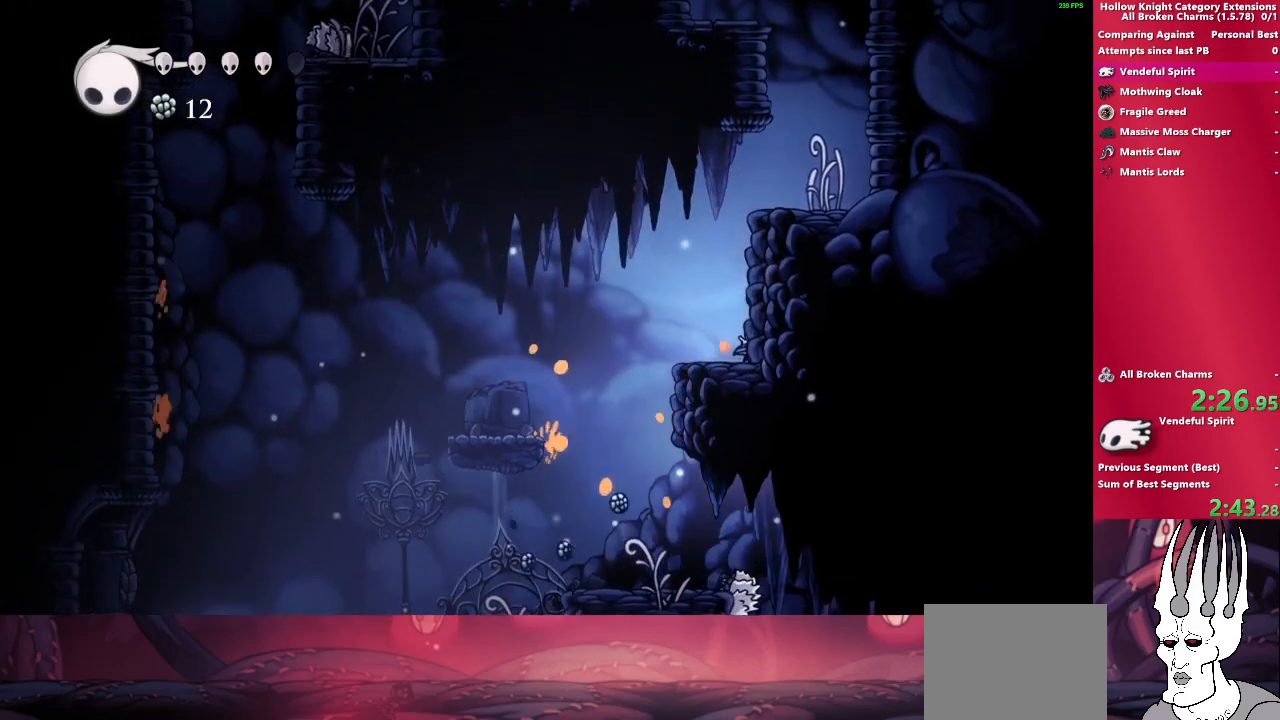
{"buttons": ["CROSS"], "left_stick": "down", "right_stick": "center", "events": [[100, "CROSS", "up"], [200, "CROSS", "down"]]}
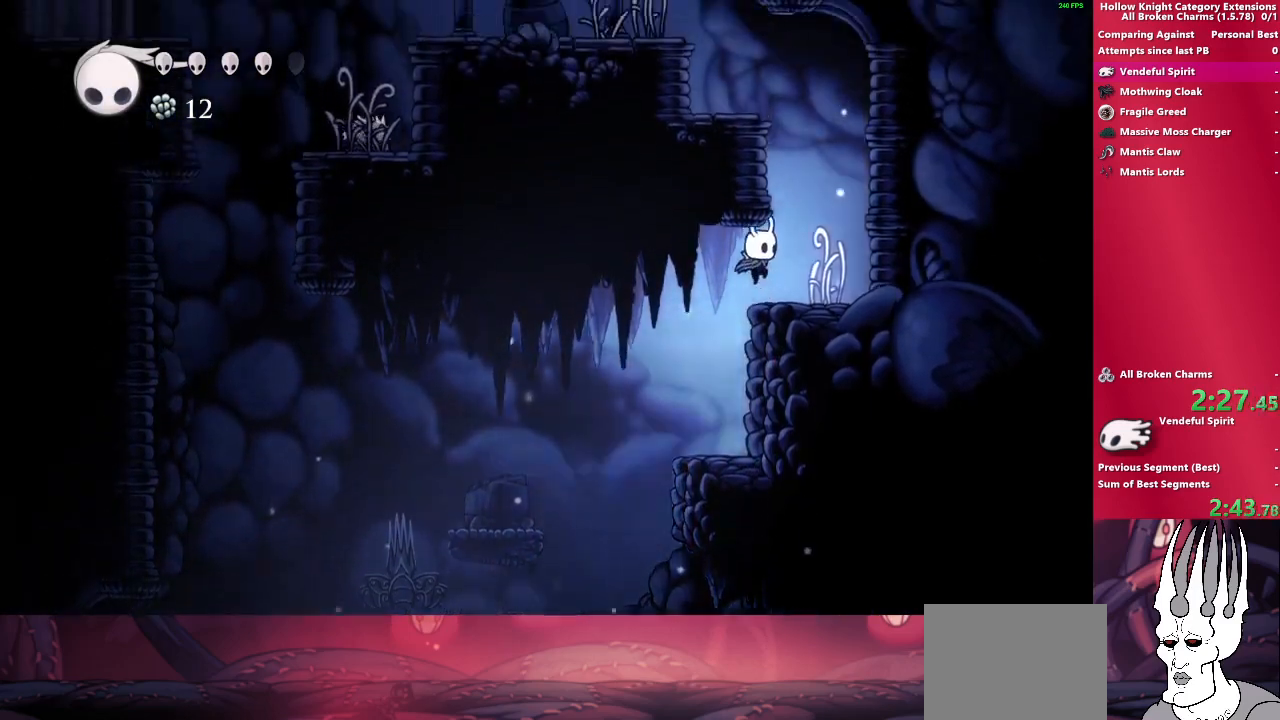
{"buttons": ["CROSS"], "left_stick": "down-left", "right_stick": "center", "events": [[50, "CROSS", "up"], [217, "CROSS", "down"], [450, "left_stick", "down-left"]]}
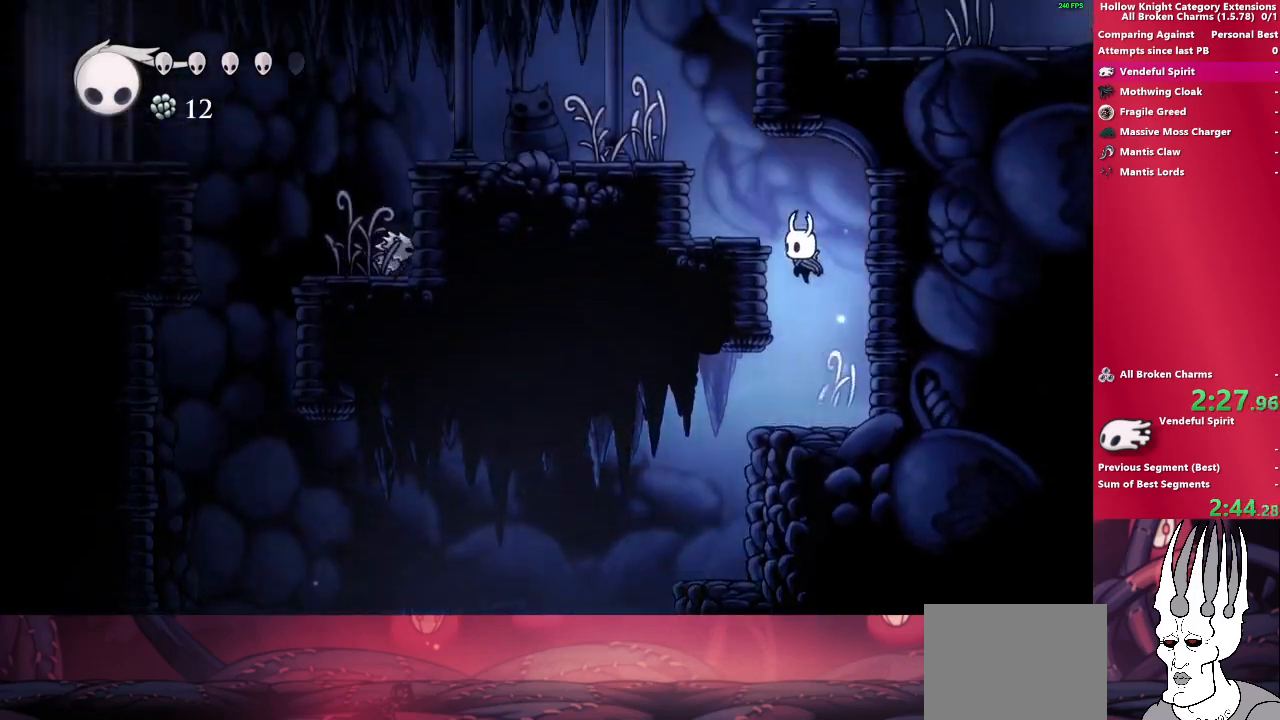
{"buttons": ["CROSS"], "left_stick": "down-left", "right_stick": "center", "events": [[183, "CROSS", "up"], [283, "CROSS", "down"]]}
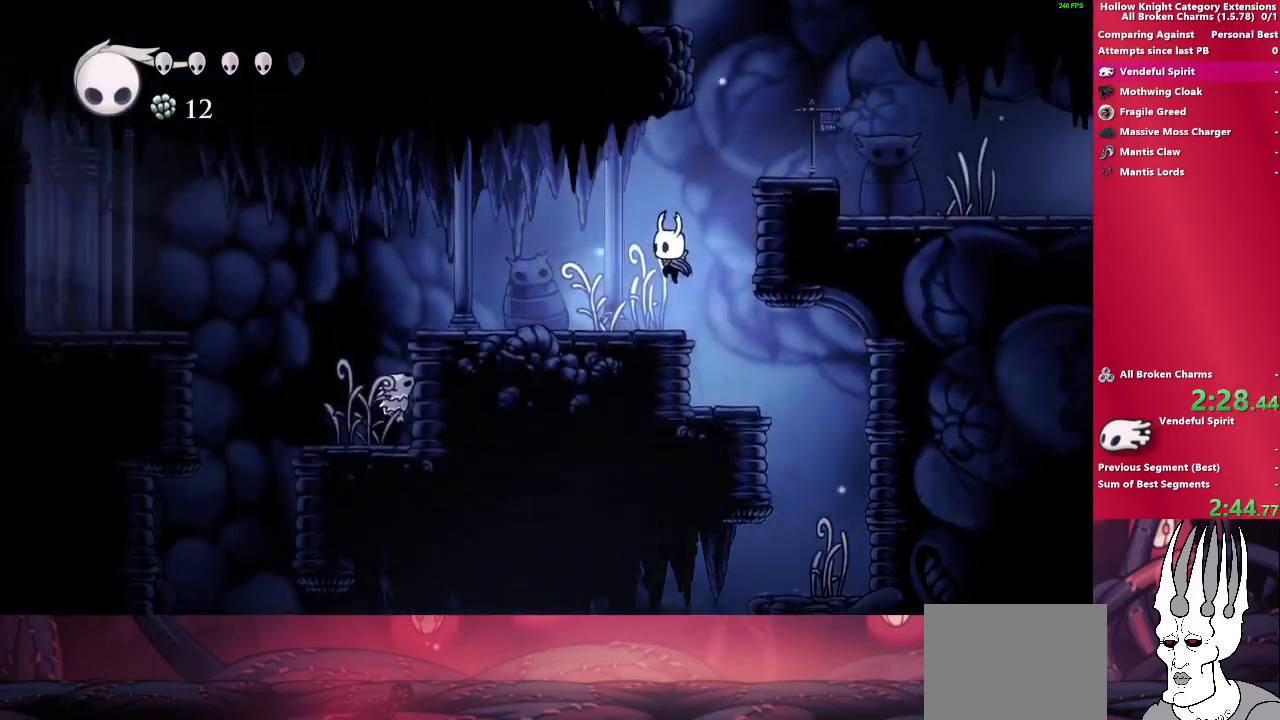
{"buttons": [], "left_stick": "down-left", "right_stick": "center", "events": [[317, "CROSS", "up"]]}
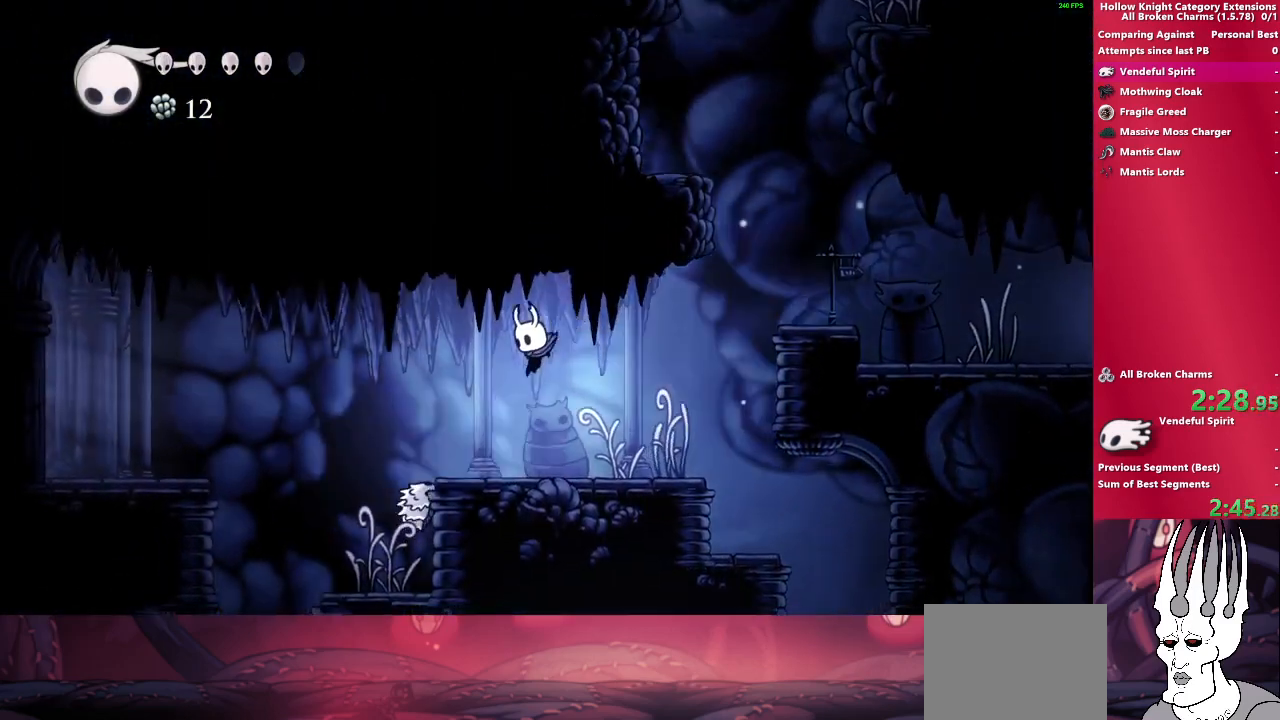
{"buttons": ["CROSS"], "left_stick": "down-left", "right_stick": "center", "events": [[250, "CROSS", "down"]]}
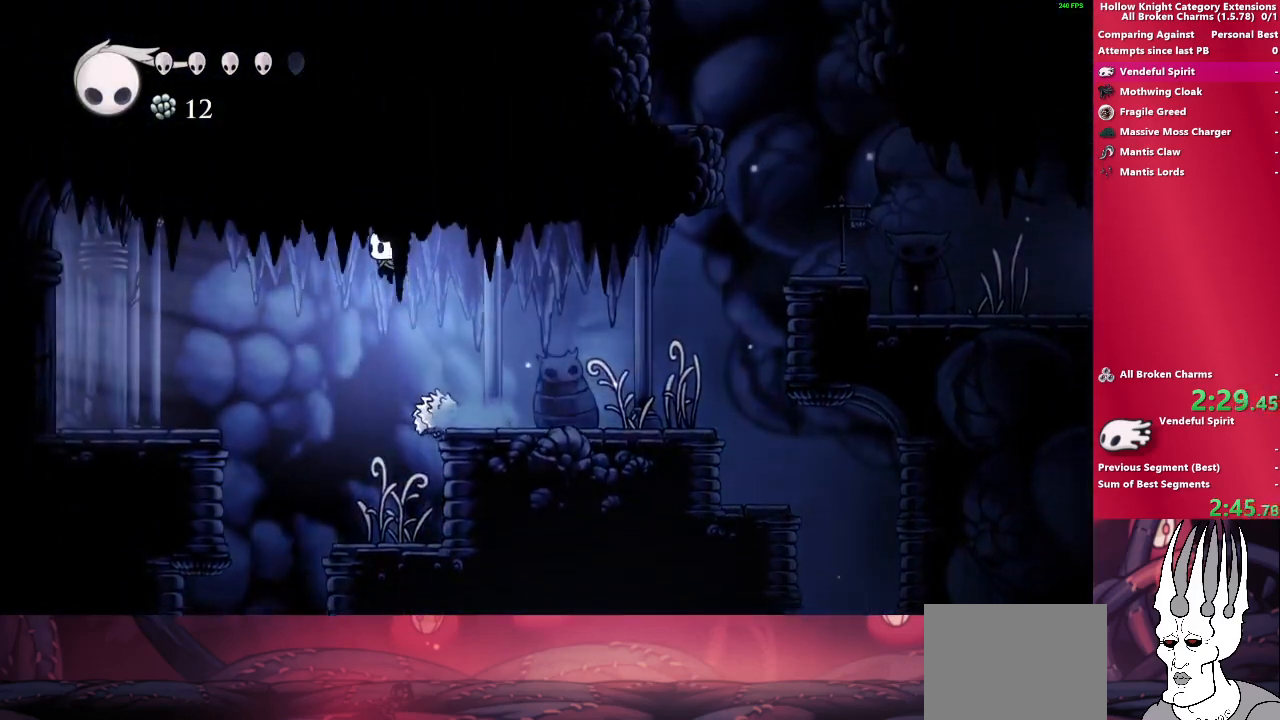
{"buttons": [], "left_stick": "down-left", "right_stick": "center", "events": [[283, "CROSS", "up"]]}
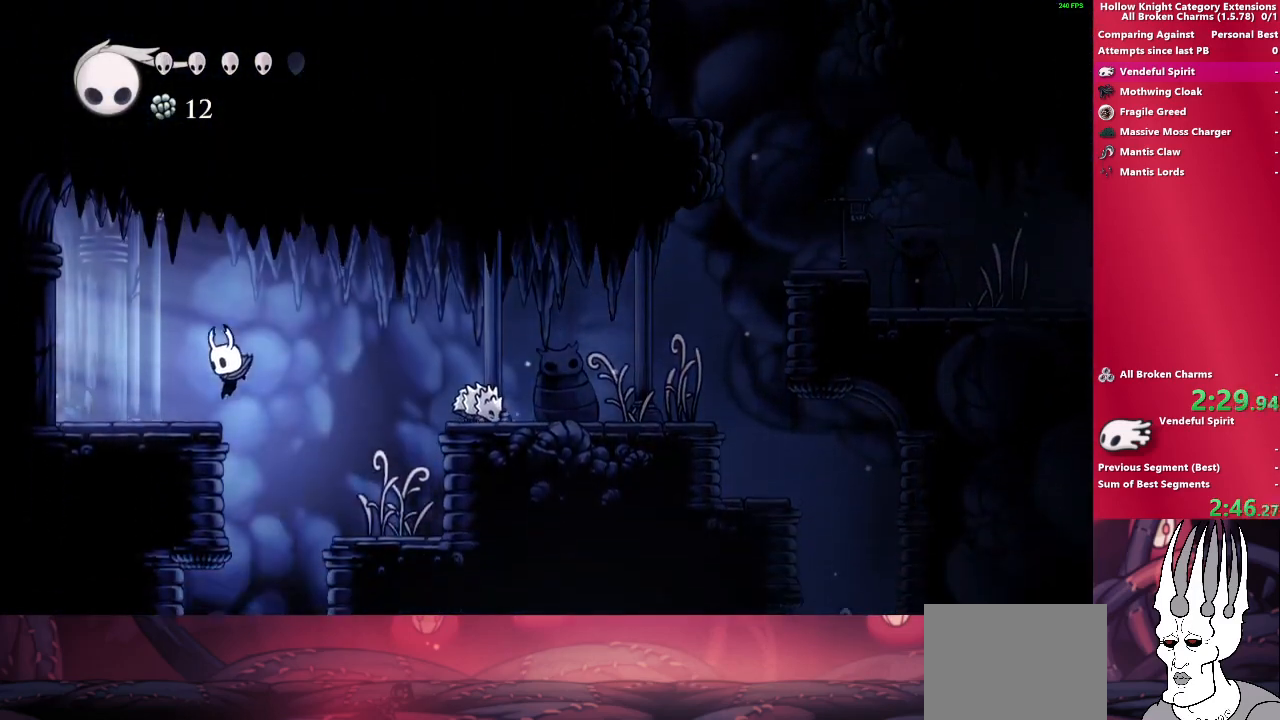
{"buttons": [], "left_stick": "down-left", "right_stick": "center", "events": []}
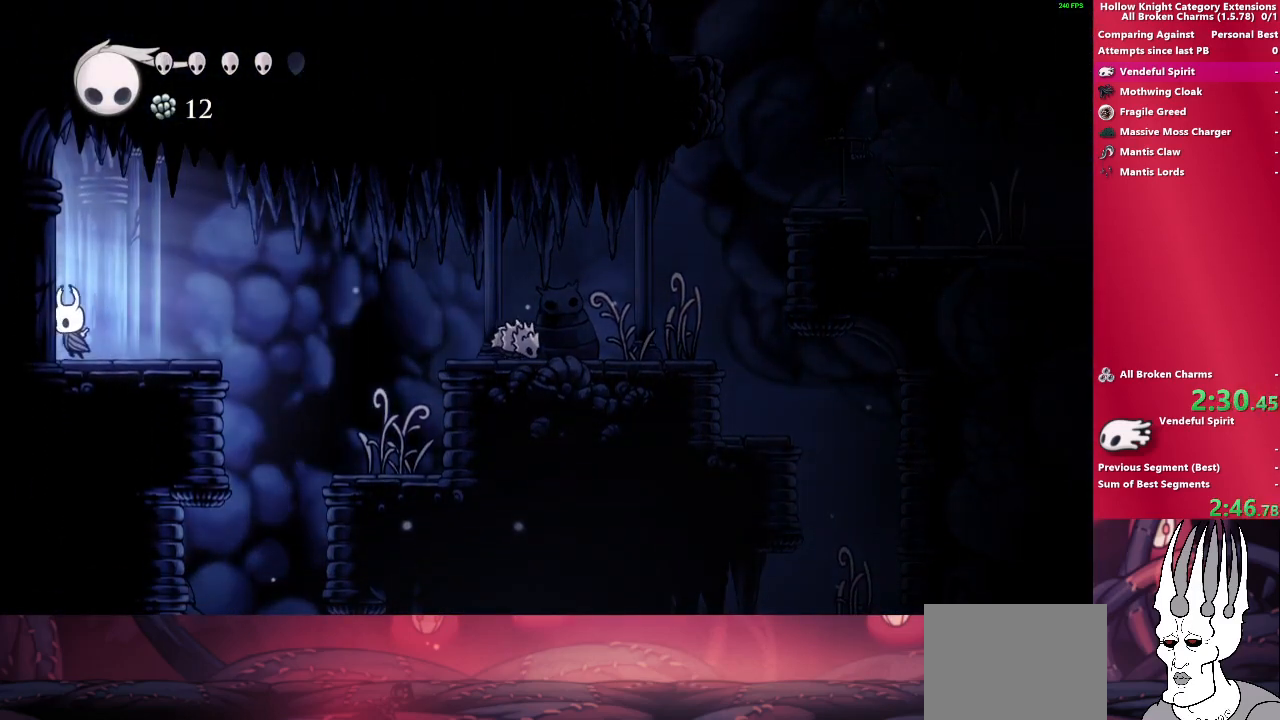
{"buttons": [], "left_stick": "left", "right_stick": "center", "events": [[483, "left_stick", "left"]]}
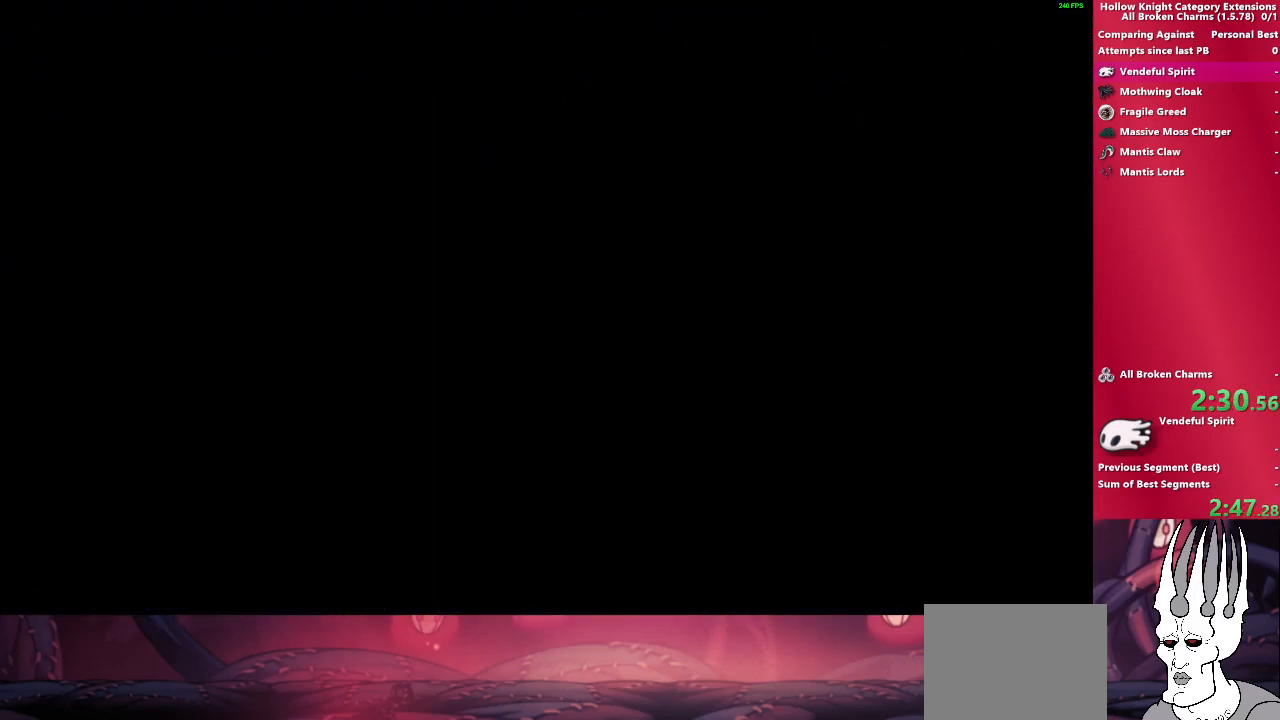
{"buttons": [], "left_stick": "left", "right_stick": "center", "events": []}
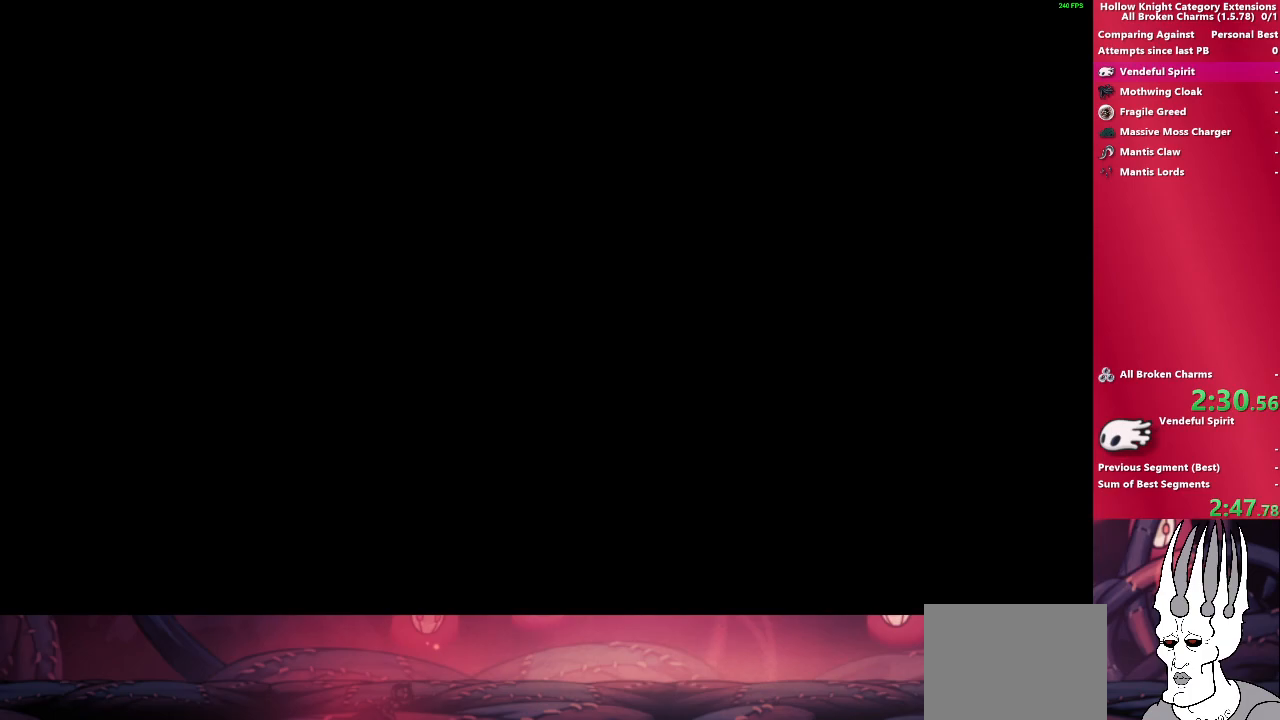
{"buttons": [], "left_stick": "left", "right_stick": "center", "events": []}
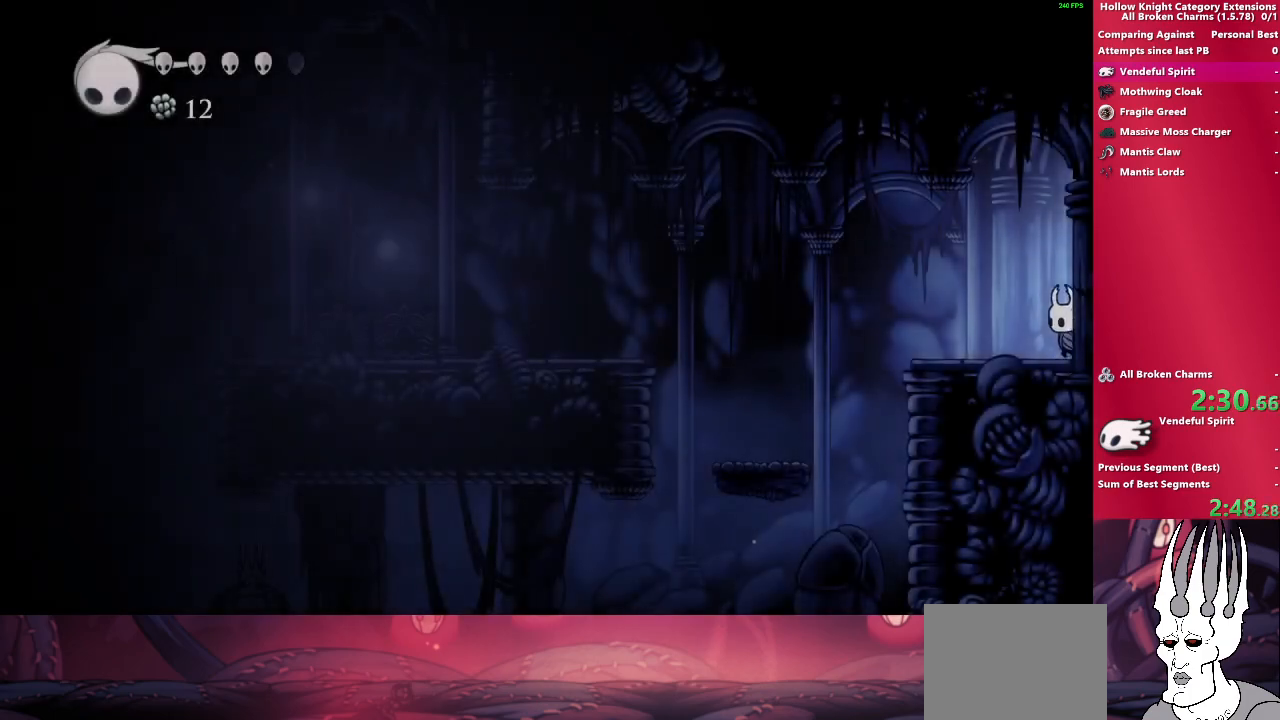
{"buttons": [], "left_stick": "left", "right_stick": "center", "events": []}
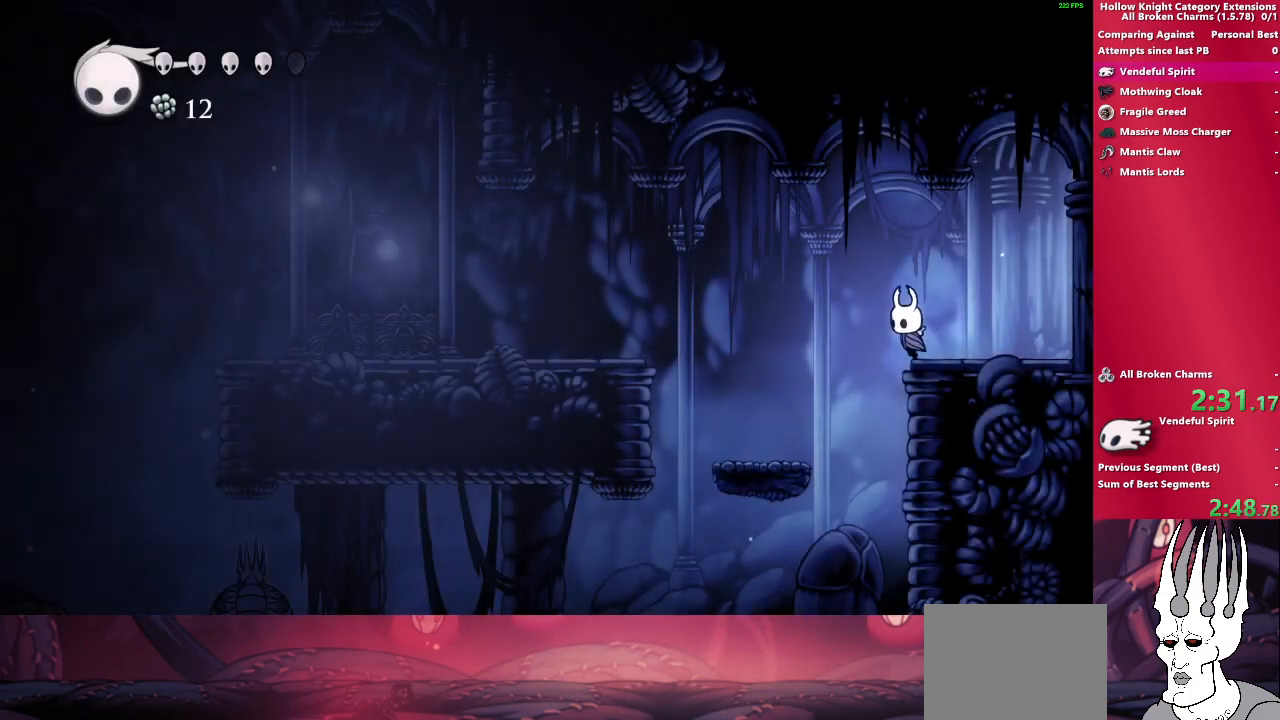
{"buttons": ["CROSS"], "left_stick": "left", "right_stick": "center", "events": [[450, "CROSS", "down"]]}
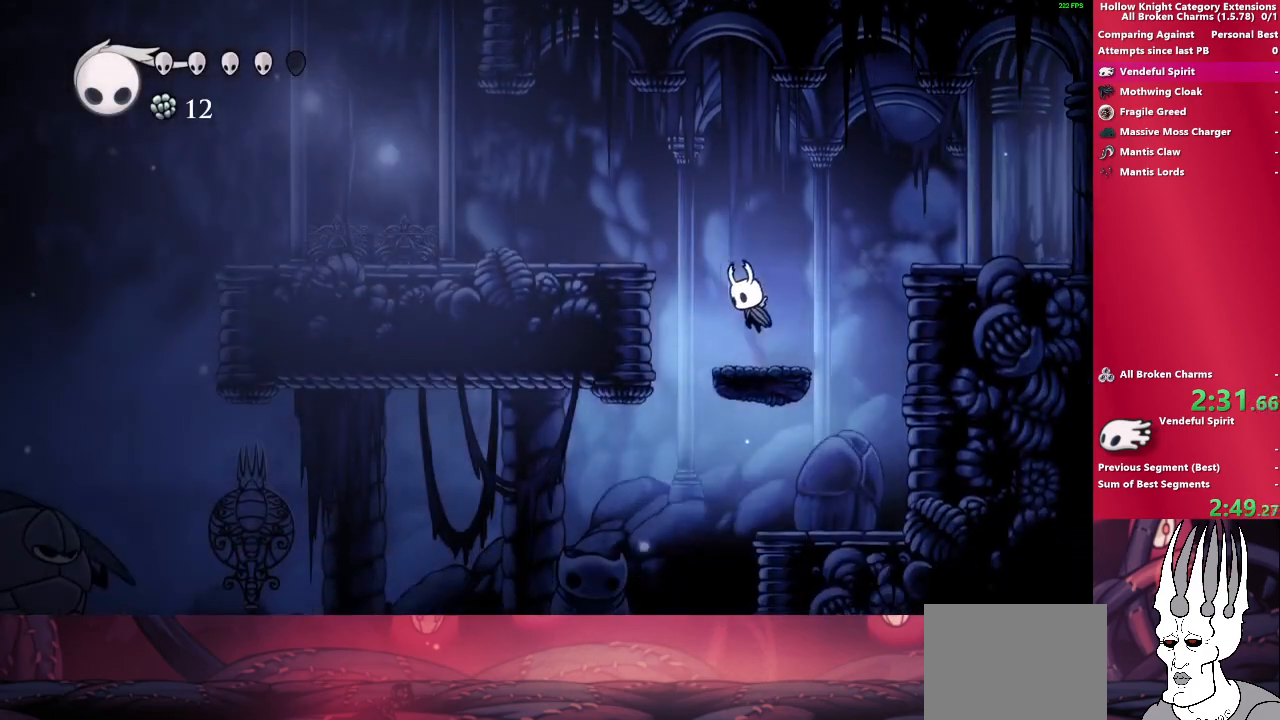
{"buttons": [], "left_stick": "left", "right_stick": "center", "events": [[250, "CROSS", "up"]]}
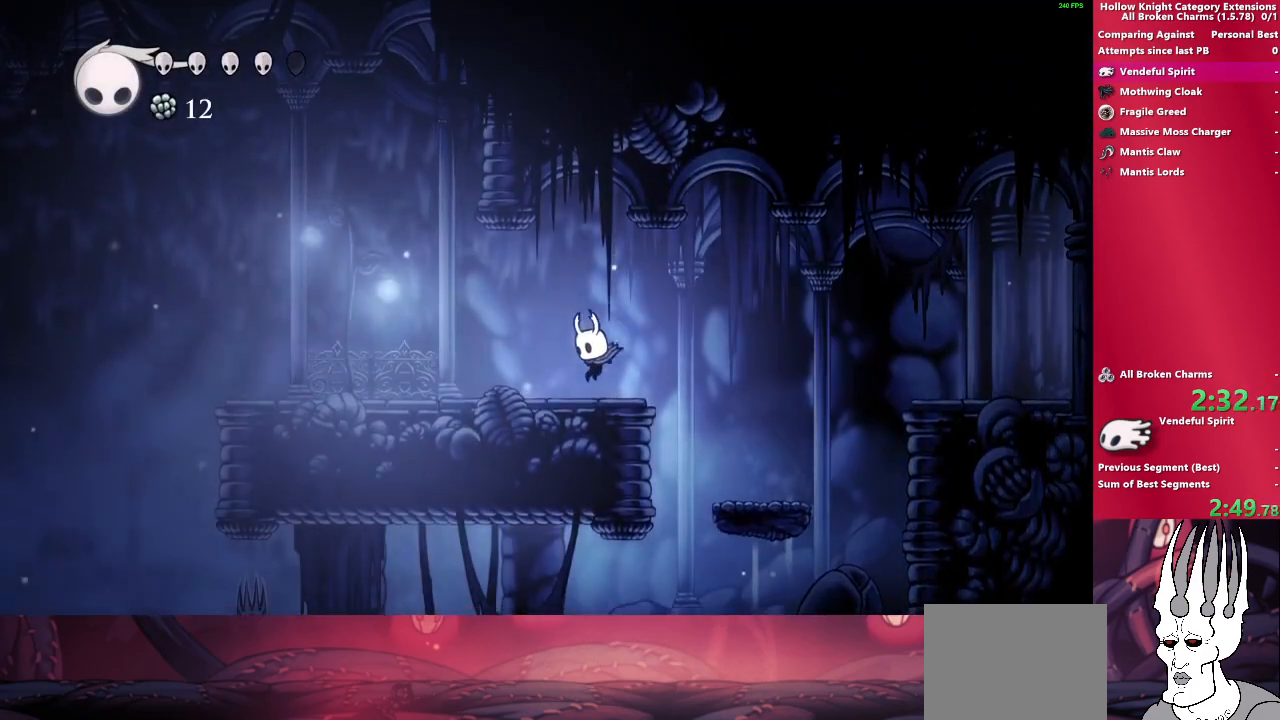
{"buttons": [], "left_stick": "left", "right_stick": "center", "events": []}
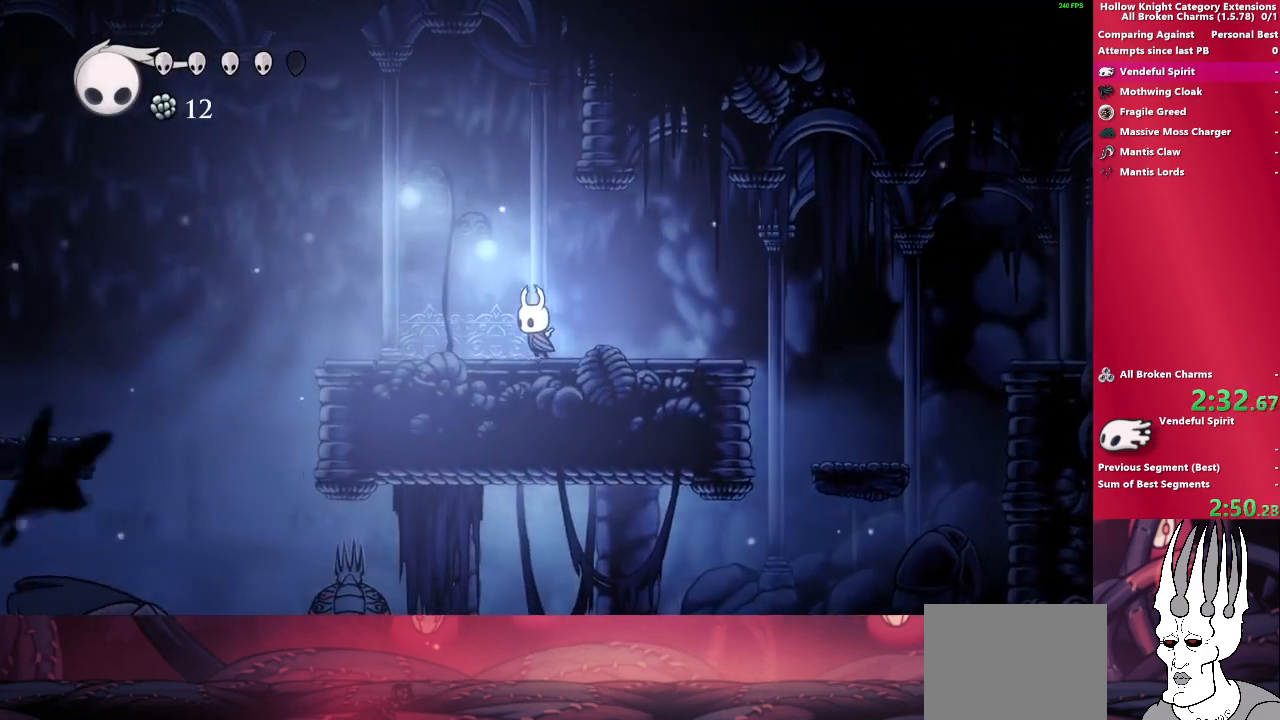
{"buttons": [], "left_stick": "left", "right_stick": "center", "events": []}
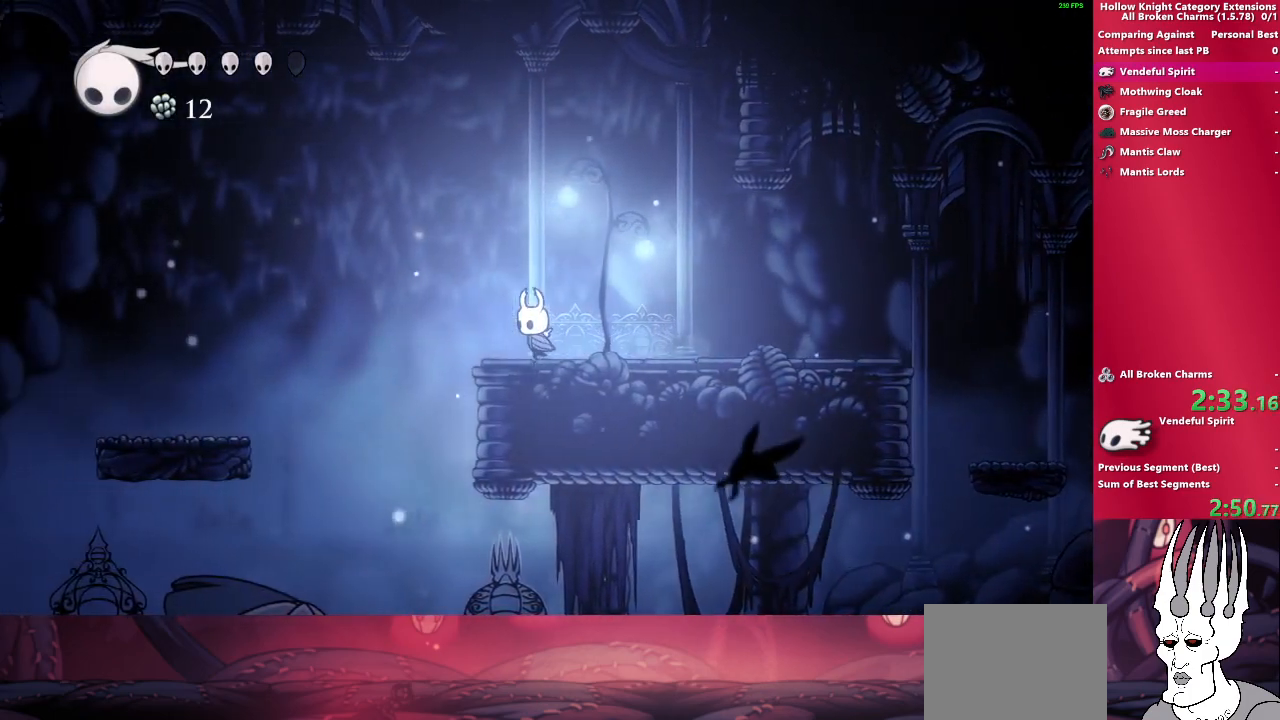
{"buttons": ["CROSS"], "left_stick": "left", "right_stick": "center", "events": [[117, "CROSS", "down"]]}
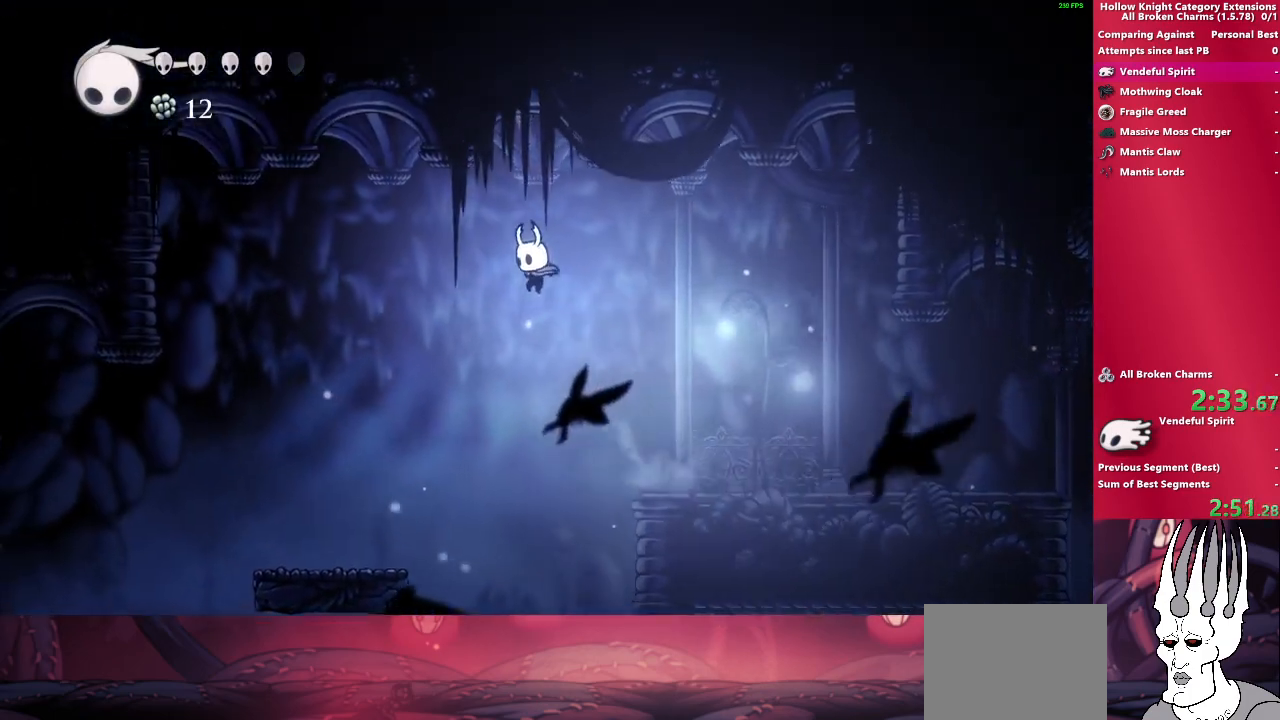
{"buttons": [], "left_stick": "left", "right_stick": "center", "events": [[150, "CROSS", "up"]]}
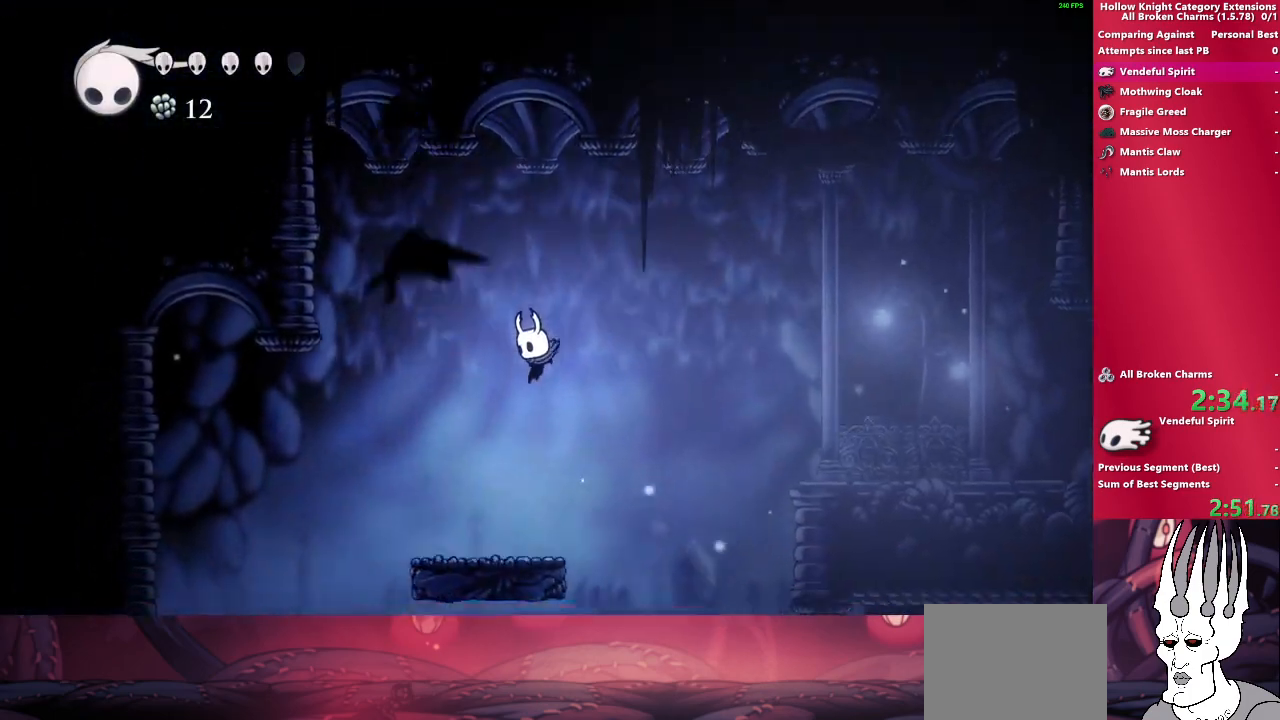
{"buttons": [], "left_stick": "left", "right_stick": "center", "events": [[300, "CROSS", "down"], [367, "CROSS", "up"]]}
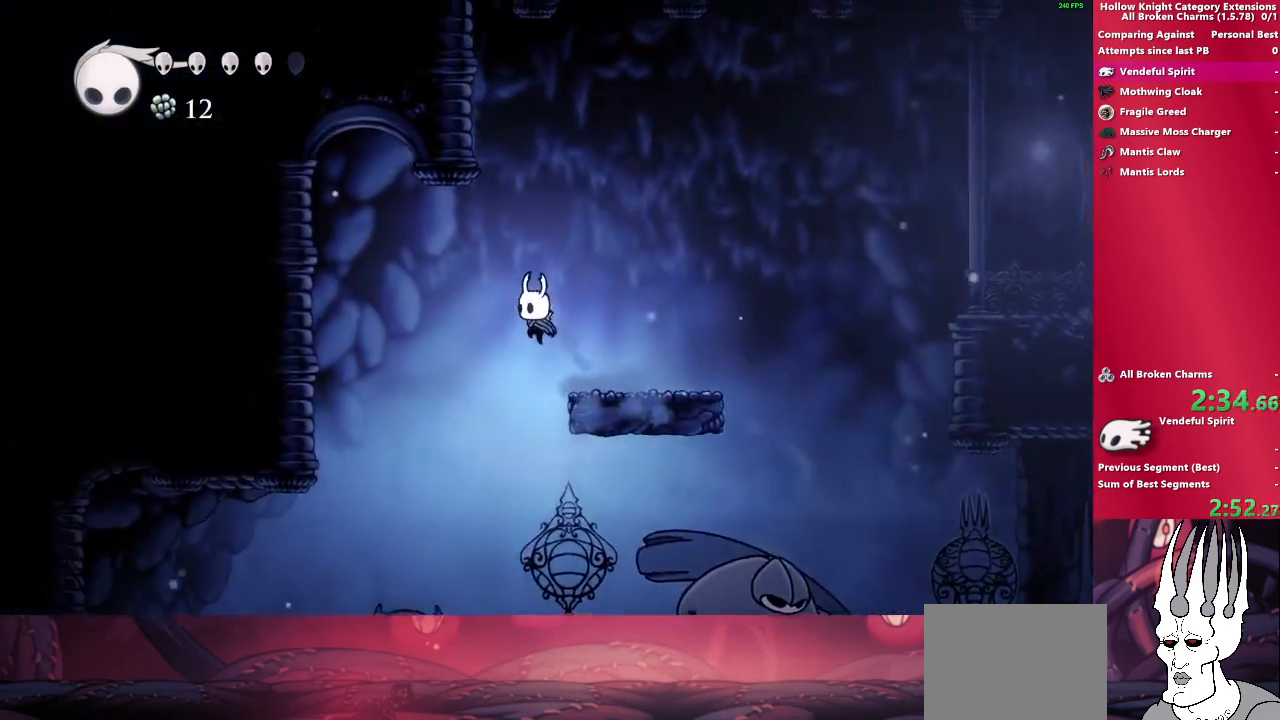
{"buttons": [], "left_stick": "left", "right_stick": "center", "events": []}
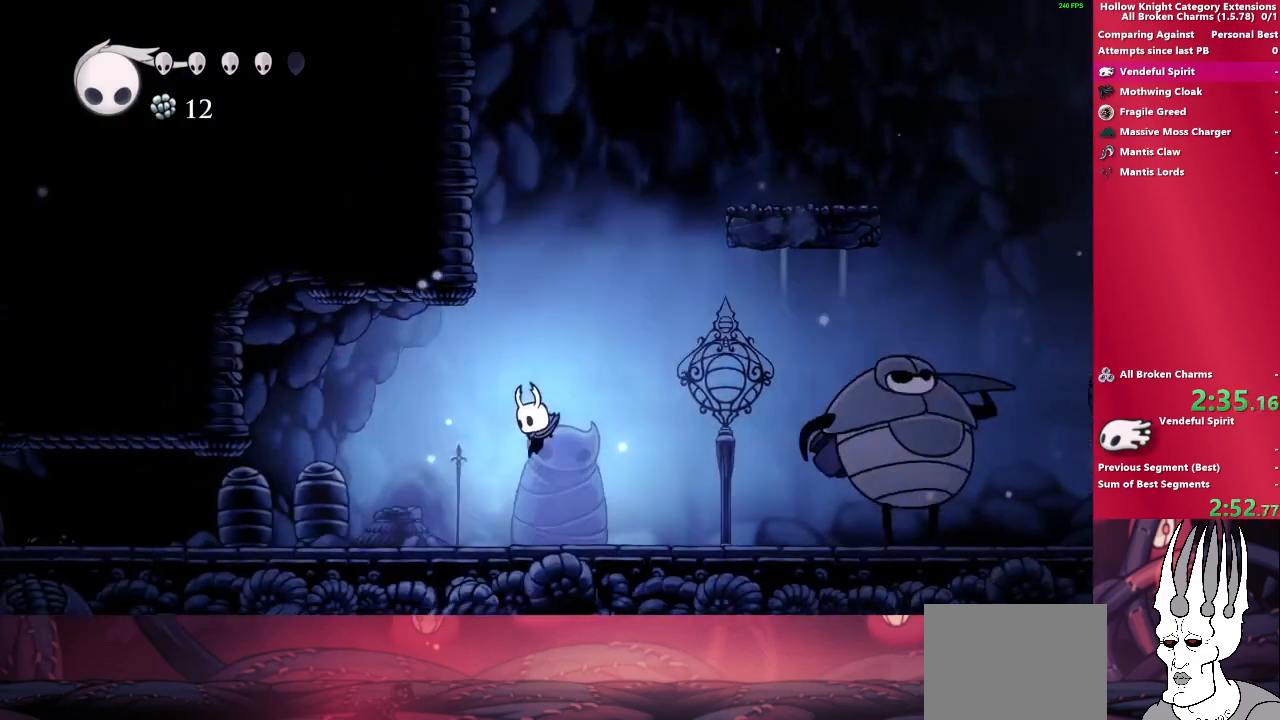
{"buttons": [], "left_stick": "left", "right_stick": "center", "events": []}
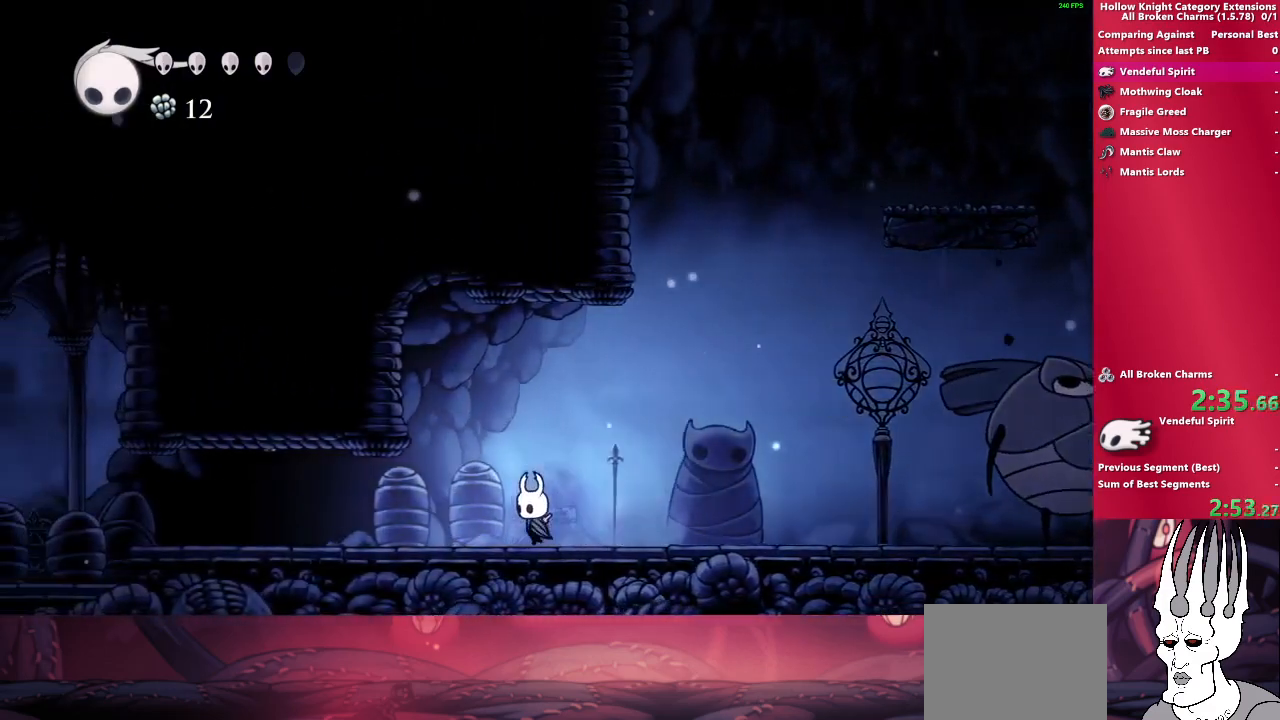
{"buttons": ["SQUARE"], "left_stick": "left", "right_stick": "center", "events": [[383, "SQUARE", "down"]]}
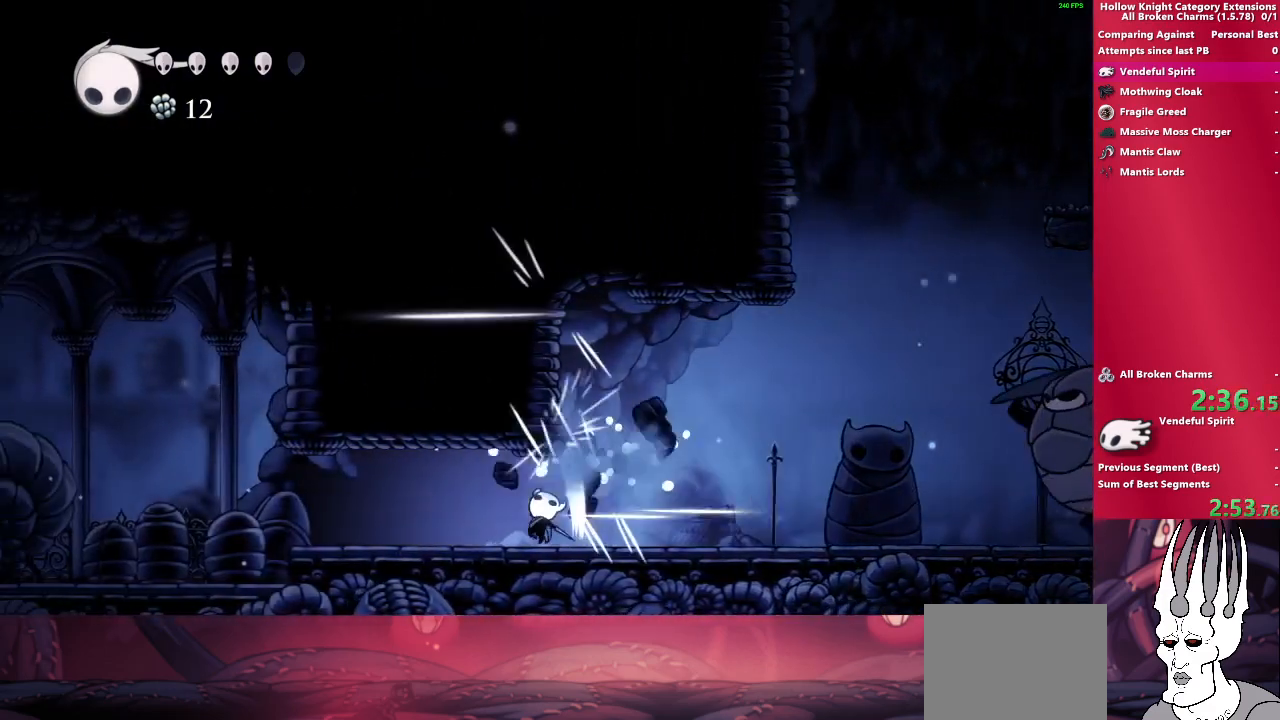
{"buttons": [], "left_stick": "left", "right_stick": "center", "events": [[33, "SQUARE", "up"], [283, "SQUARE", "down"], [433, "SQUARE", "up"]]}